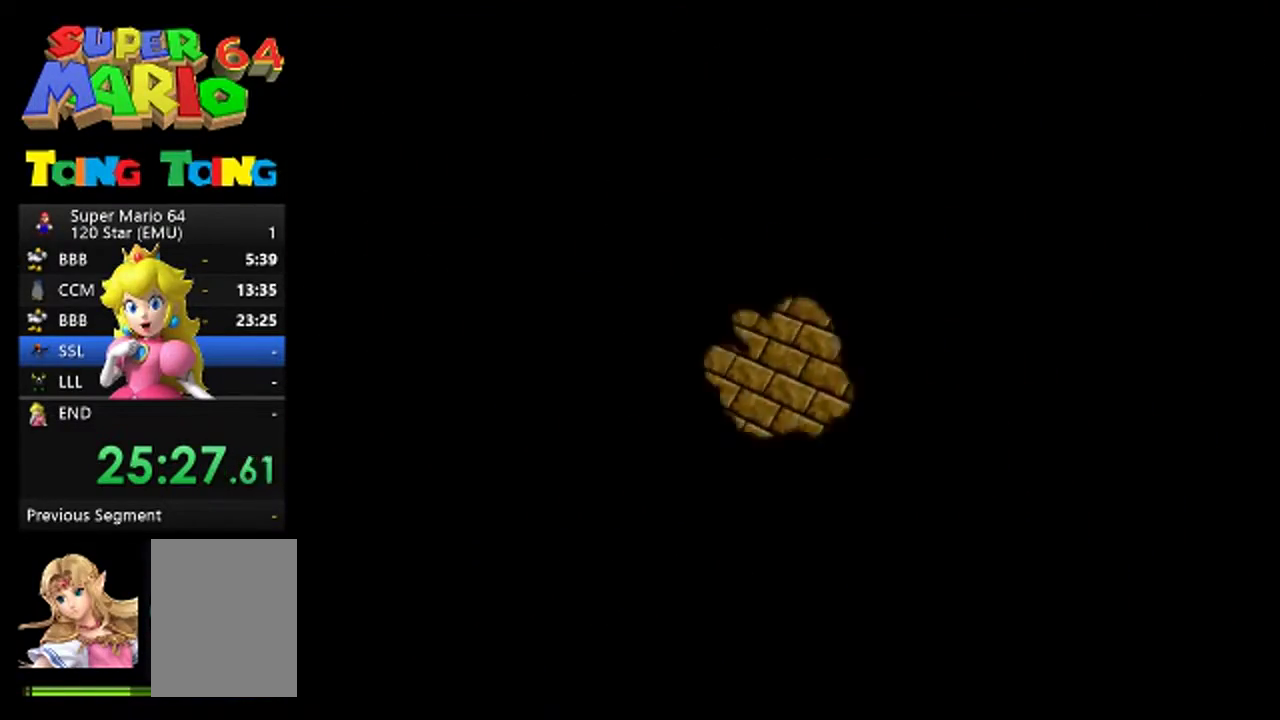
Gameplay with a controller (Nintendo layout); each line is a JSON object with the inputs held at the frame after it. "events" lists button and stick changes between this image and that frame as [ms after this image, input, new state], when the widget could be followed in between. This overlay highlights the sticks when they move; stick clicks (L3) are not distinguishable. Not read: L3 R3.
{"buttons": ["A"], "left_stick": "center", "events": [[133, "A", "down"]]}
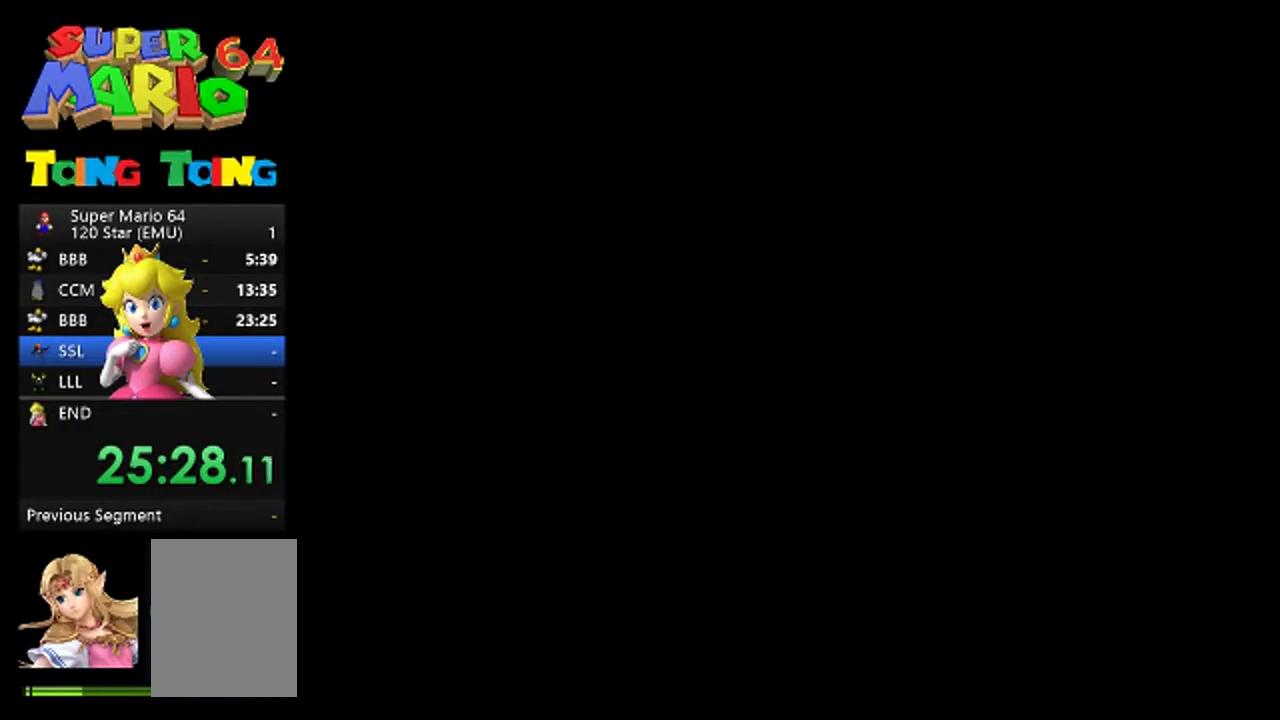
{"buttons": [], "left_stick": "center", "events": [[233, "A", "up"], [333, "A", "down"], [400, "A", "up"]]}
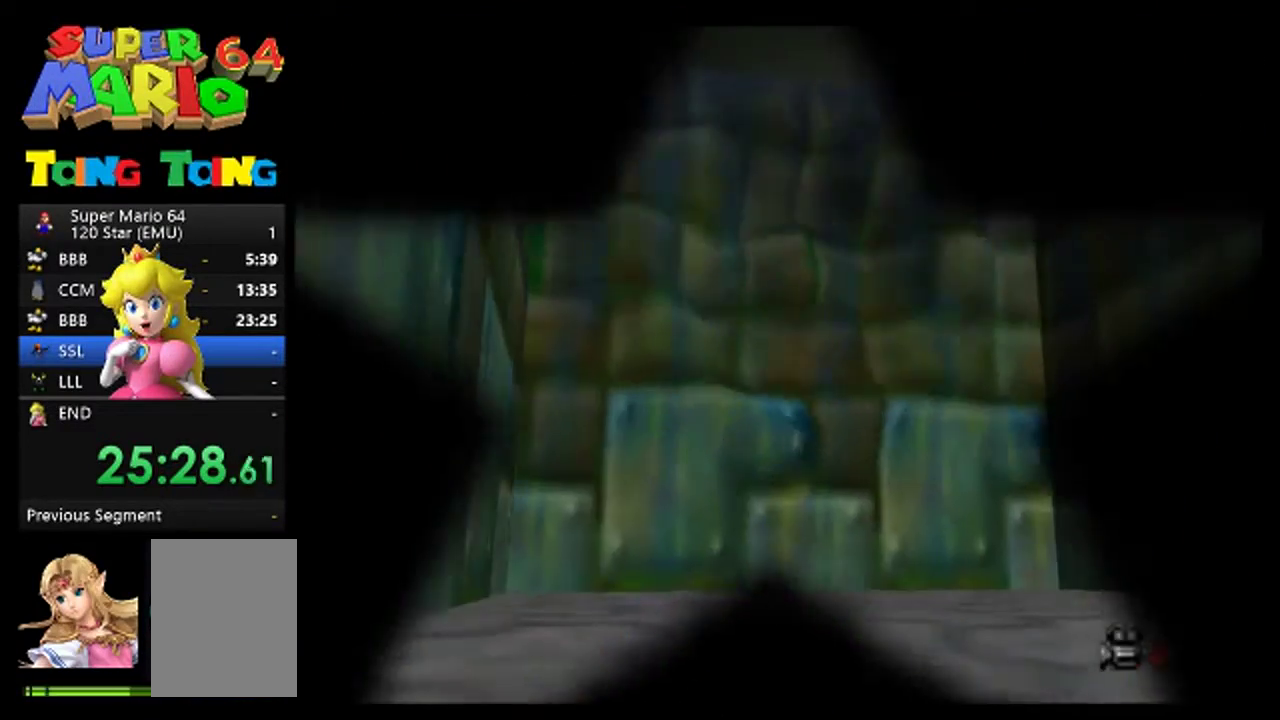
{"buttons": [], "left_stick": "center", "events": [[67, "A", "down"], [133, "A", "up"], [300, "A", "down"], [367, "A", "up"]]}
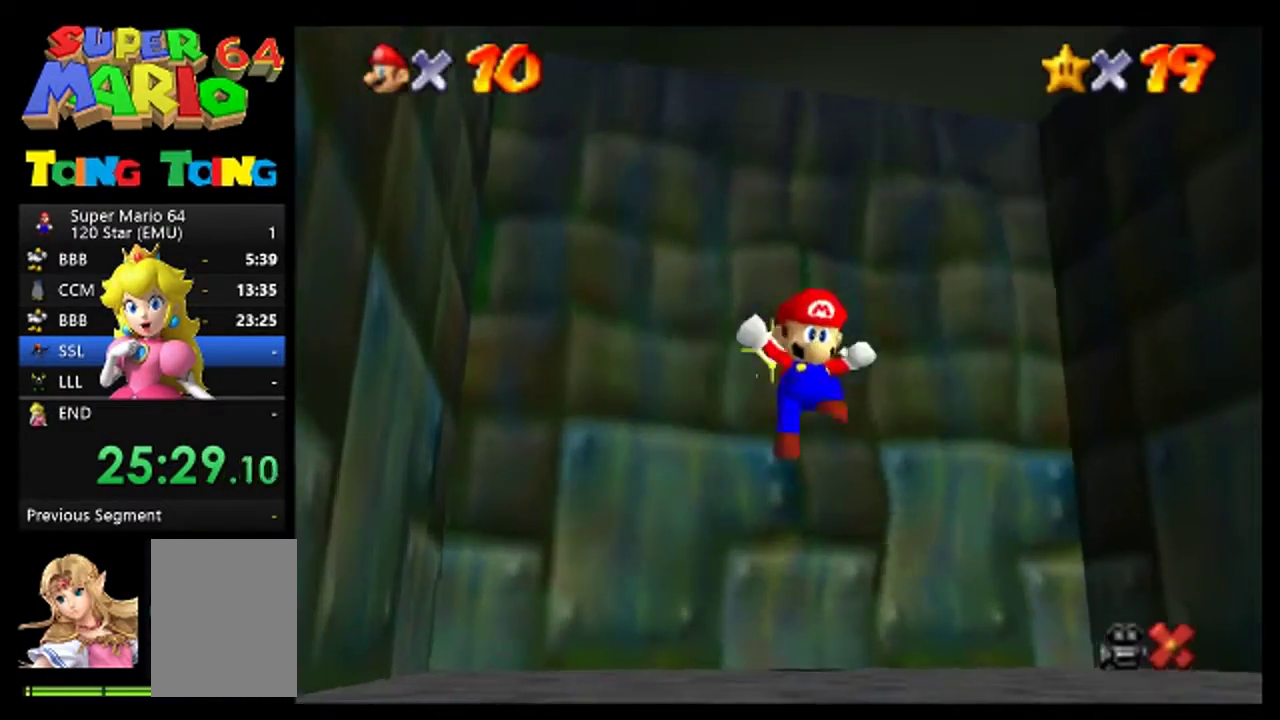
{"buttons": [], "left_stick": "center", "events": [[33, "A", "down"], [100, "A", "up"], [233, "A", "down"], [300, "A", "up"], [433, "A", "down"], [500, "A", "up"]]}
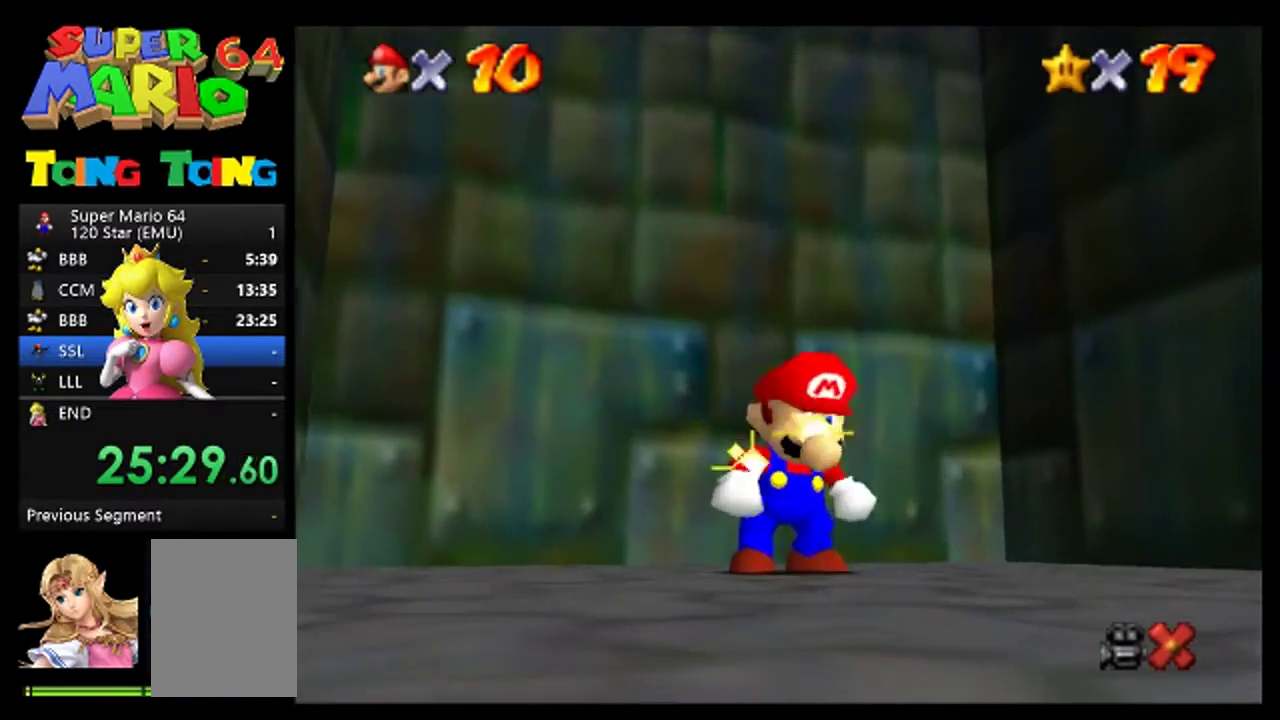
{"buttons": [], "left_stick": "center", "events": [[367, "A", "down"], [433, "A", "up"]]}
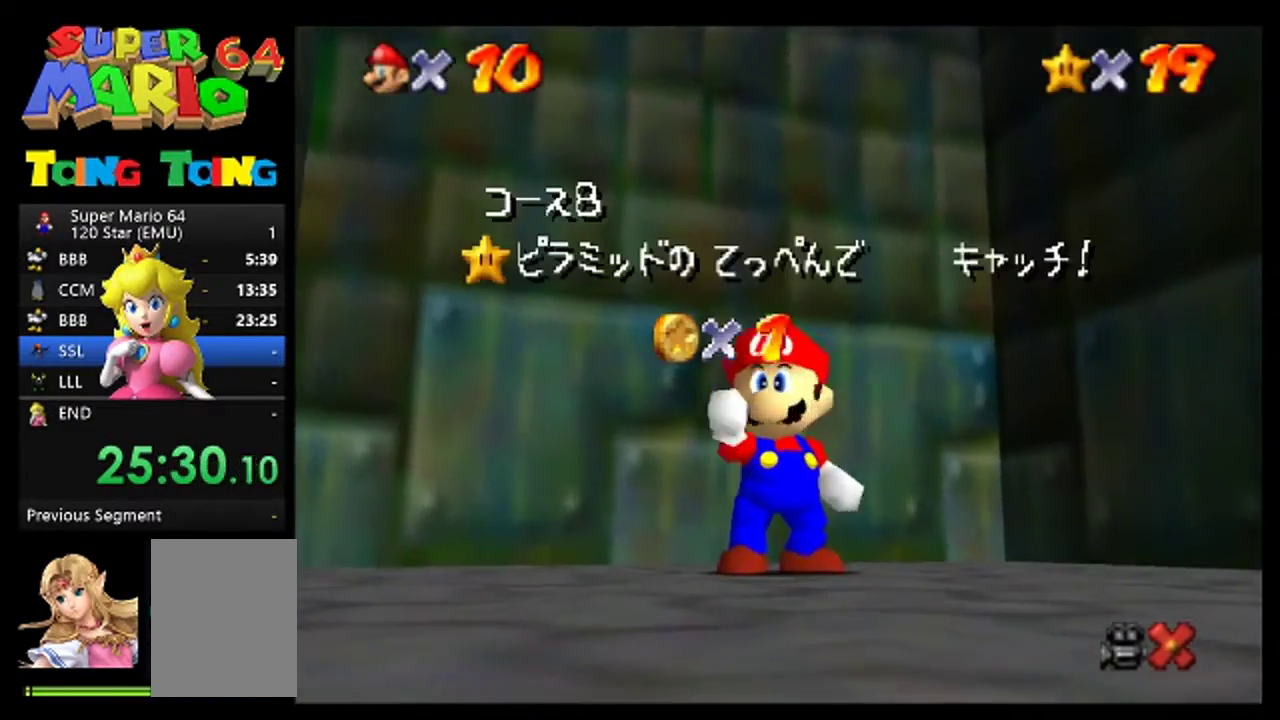
{"buttons": ["A"], "left_stick": "center", "events": [[100, "A", "down"], [167, "A", "up"], [300, "A", "down"], [367, "A", "up"], [500, "A", "down"]]}
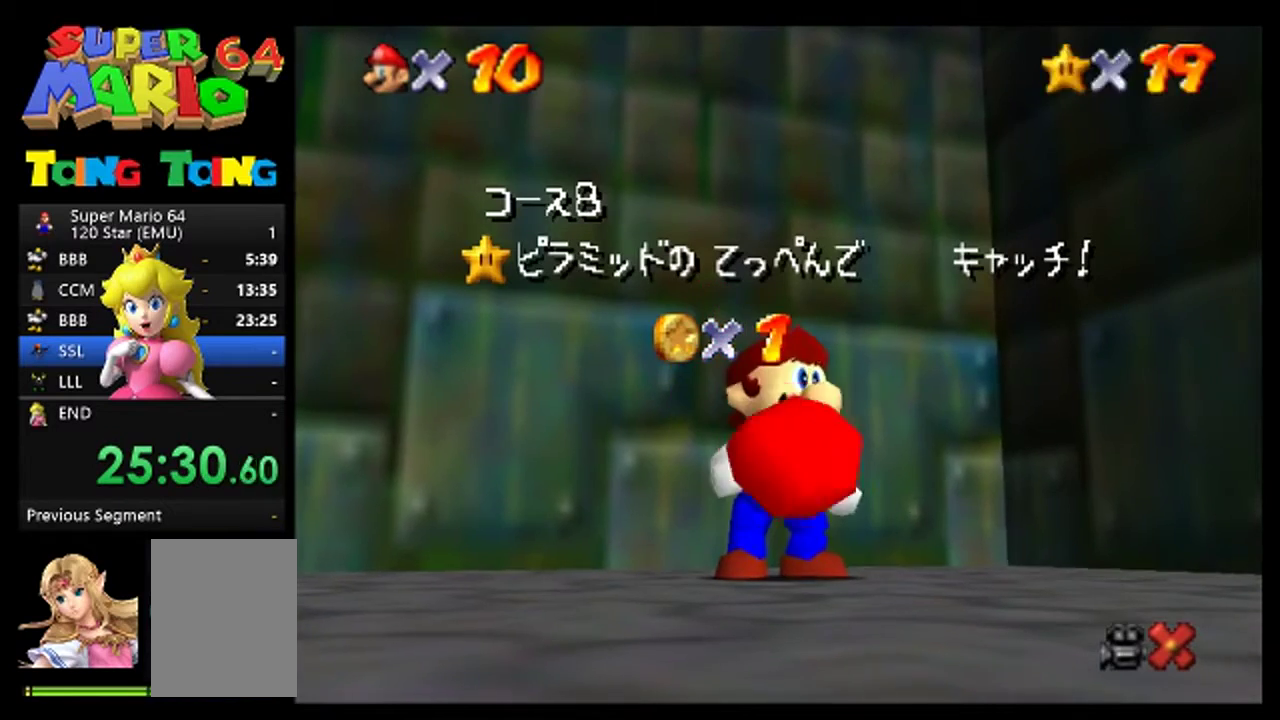
{"buttons": [], "left_stick": "center", "events": [[67, "A", "up"], [233, "A", "down"], [300, "A", "up"]]}
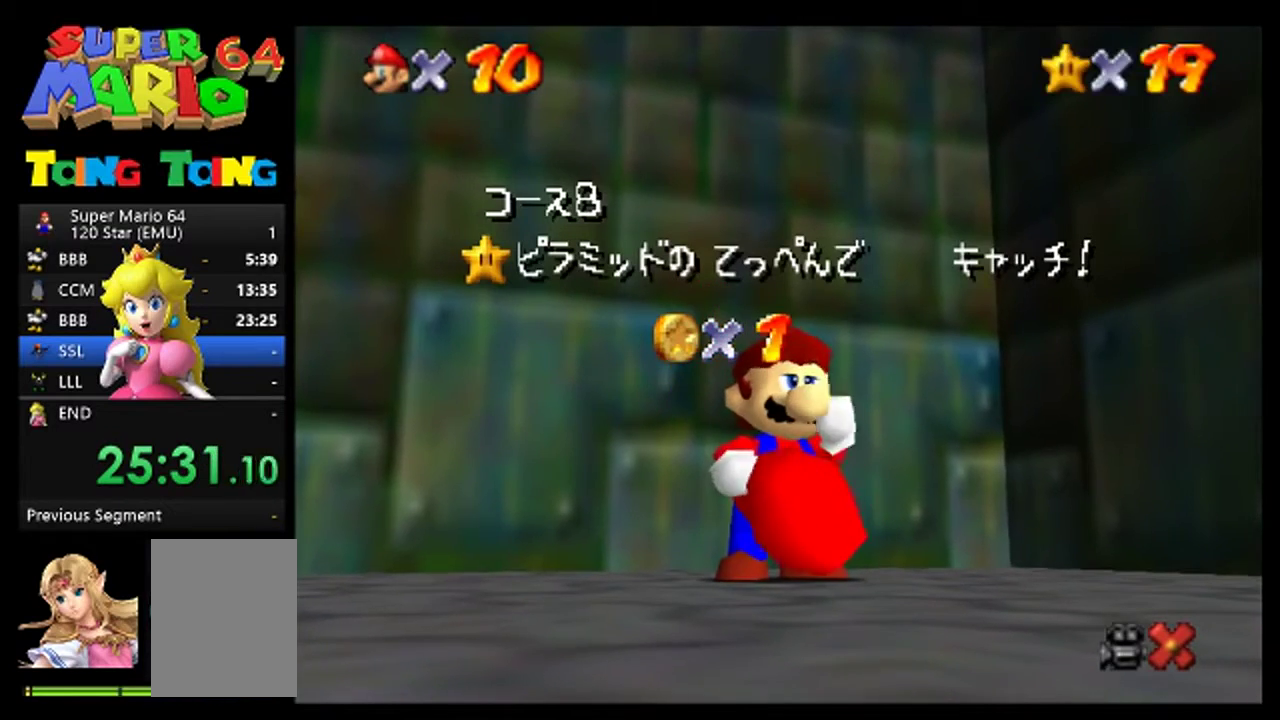
{"buttons": [], "left_stick": "center", "events": [[133, "A", "down"], [200, "A", "up"]]}
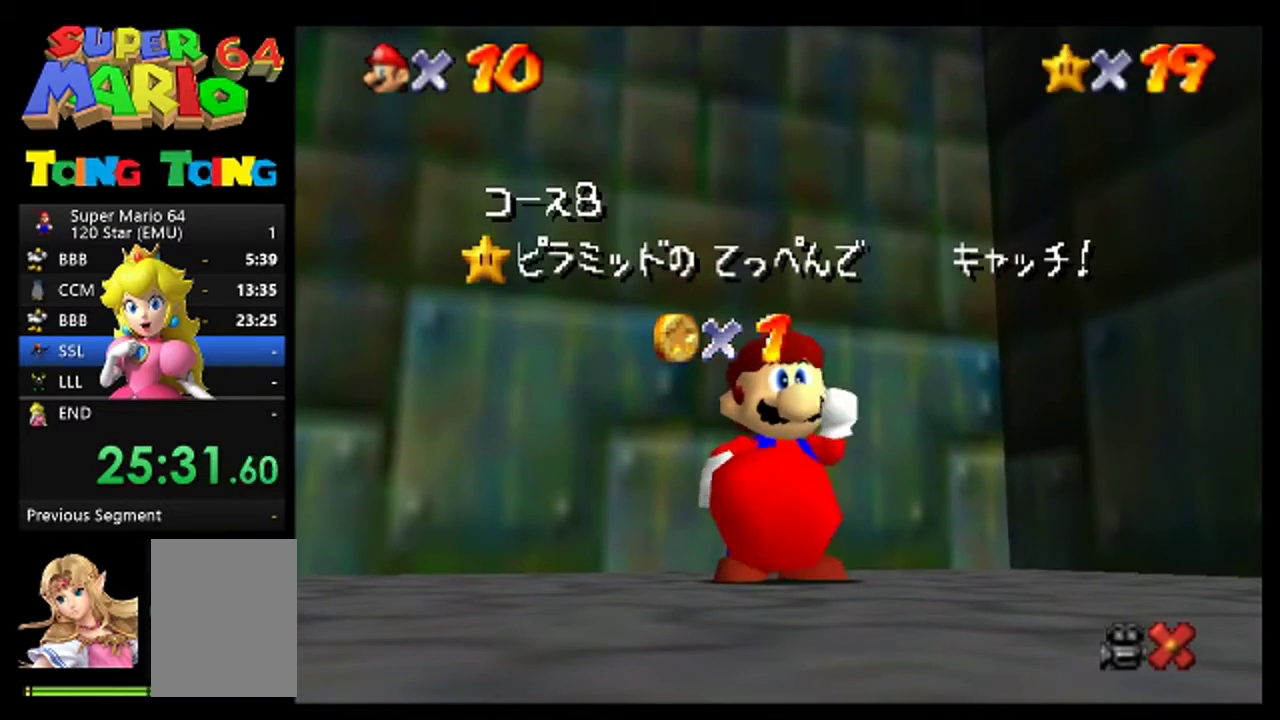
{"buttons": [], "left_stick": "center", "events": [[33, "A", "down"], [100, "A", "up"], [233, "A", "down"], [300, "A", "up"]]}
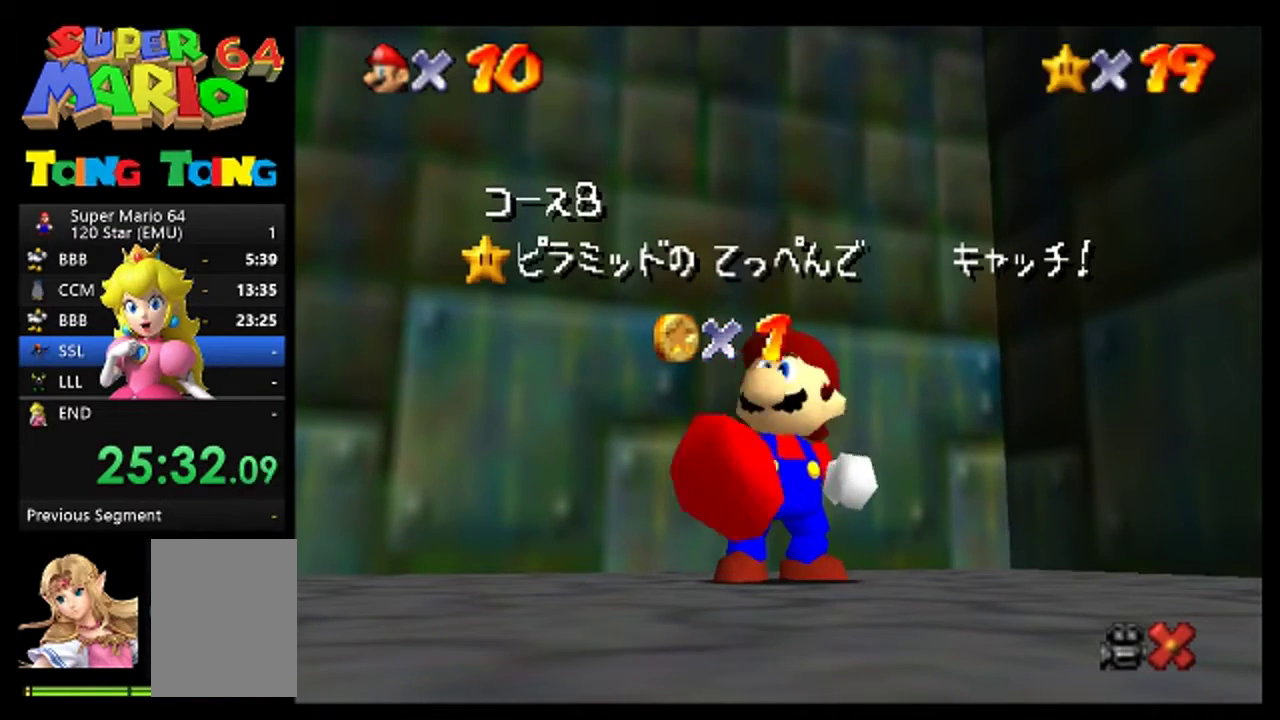
{"buttons": ["A"], "left_stick": "center", "events": [[100, "A", "down"], [167, "A", "up"], [300, "A", "down"], [400, "A", "up"], [467, "A", "down"]]}
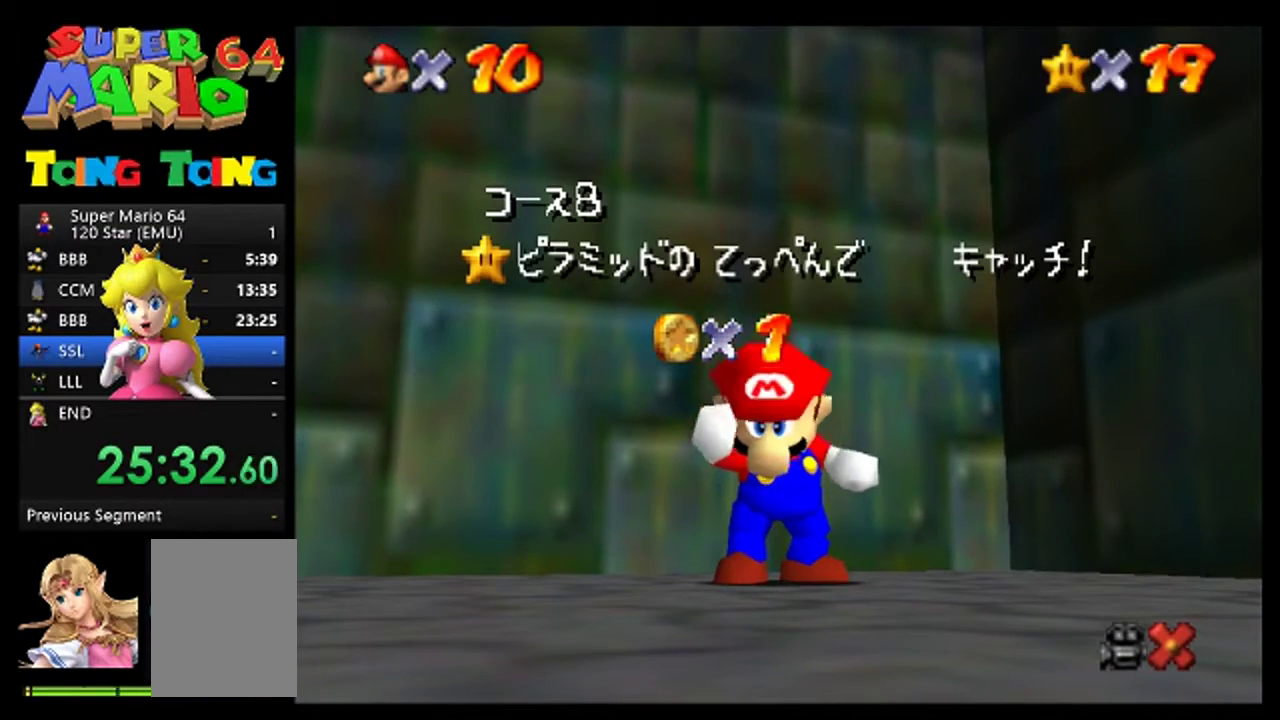
{"buttons": [], "left_stick": "center", "events": [[33, "A", "up"], [133, "A", "down"], [233, "A", "up"]]}
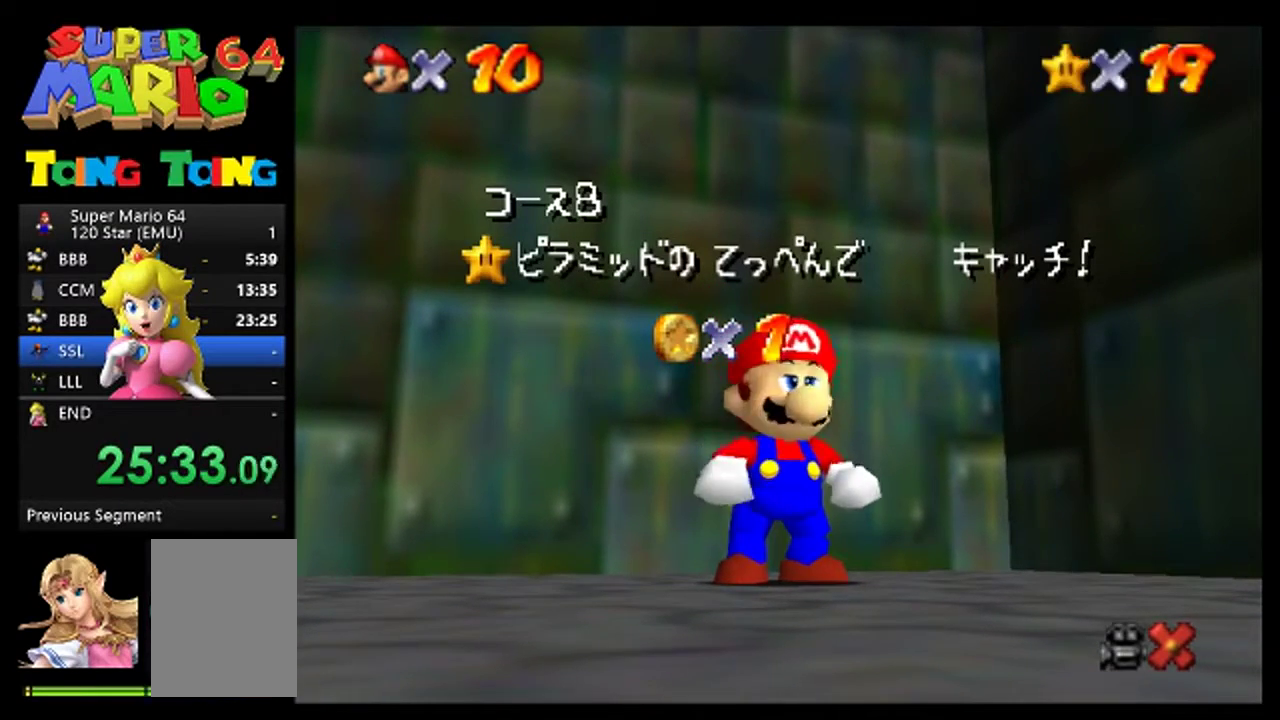
{"buttons": ["A"], "left_stick": "center", "events": [[400, "A", "down"]]}
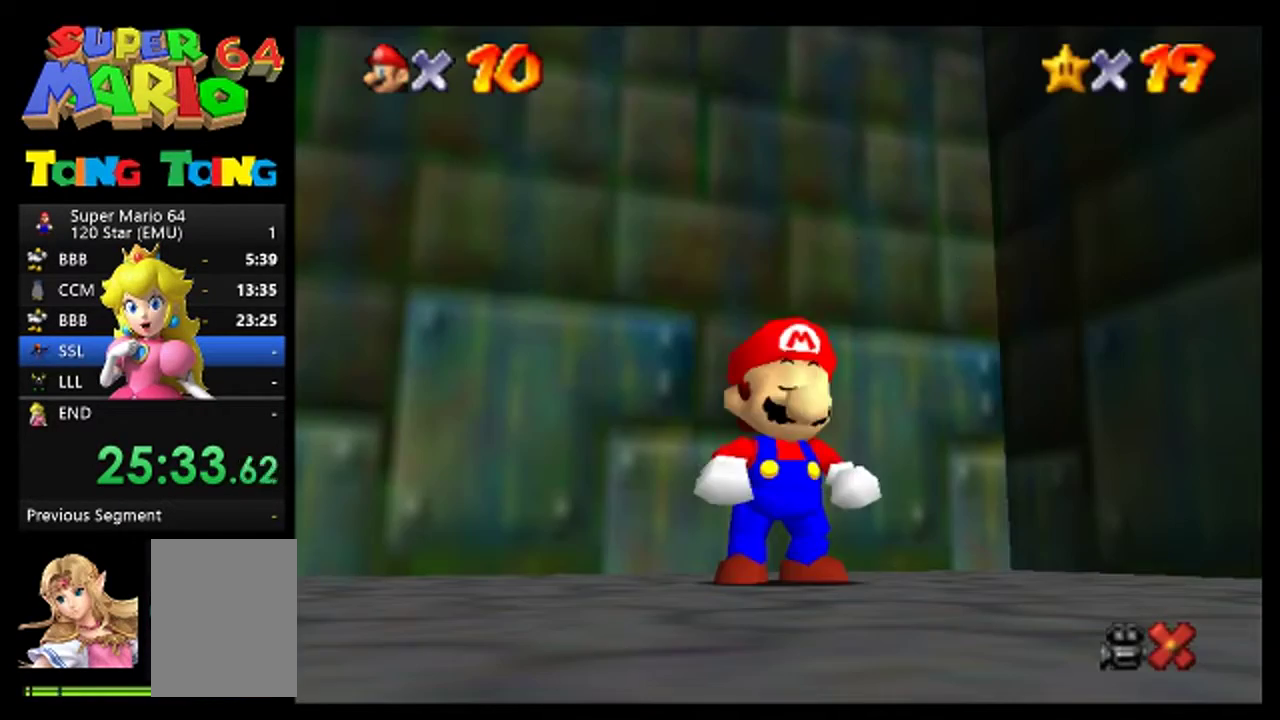
{"buttons": ["A"], "left_stick": "up-left", "events": [[167, "A", "up"], [300, "left_stick", "up"], [400, "left_stick", "up-left"], [500, "A", "down"]]}
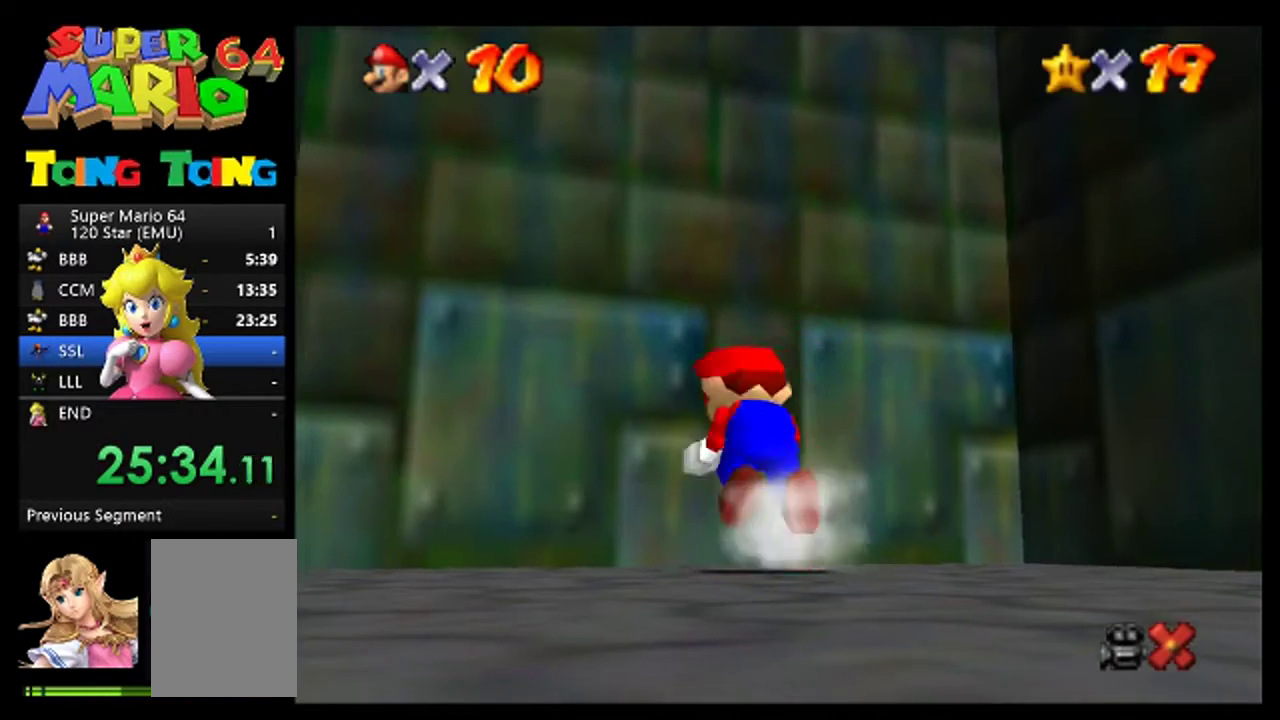
{"buttons": [], "left_stick": "up", "events": [[100, "left_stick", "up"], [200, "A", "up"]]}
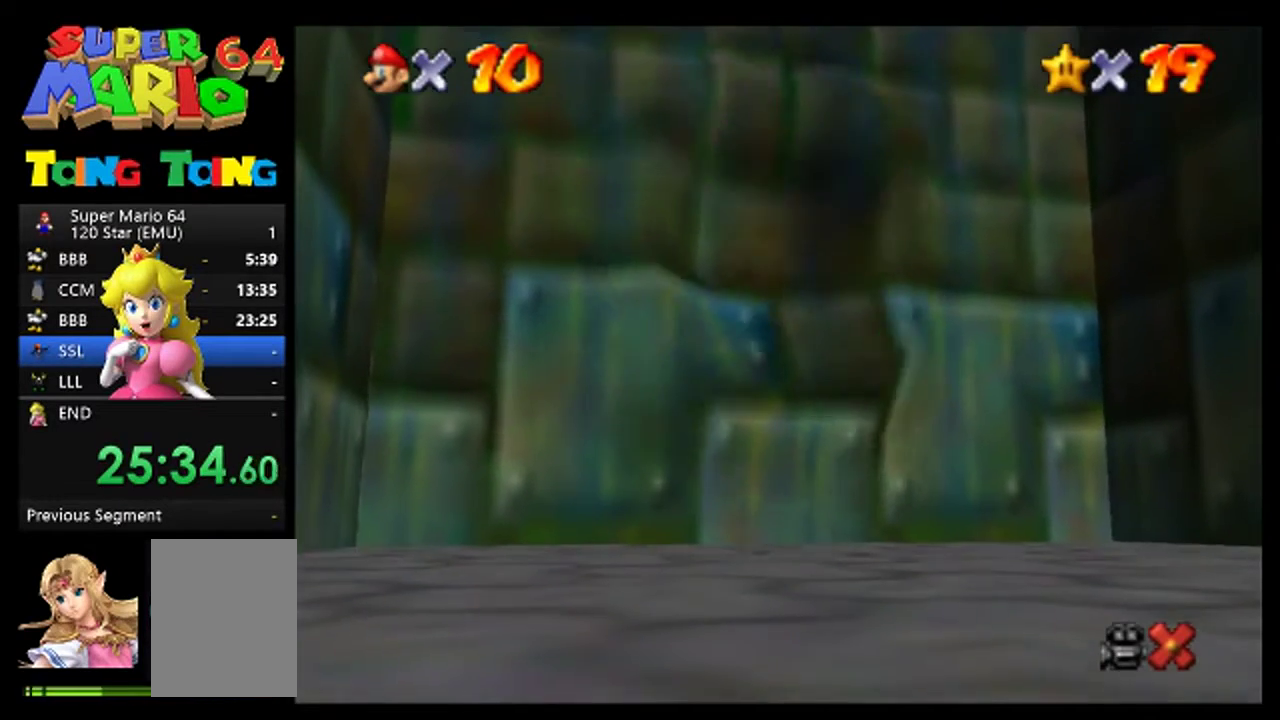
{"buttons": [], "left_stick": "up", "events": [[67, "A", "down"], [167, "A", "up"], [300, "A", "down"], [433, "A", "up"]]}
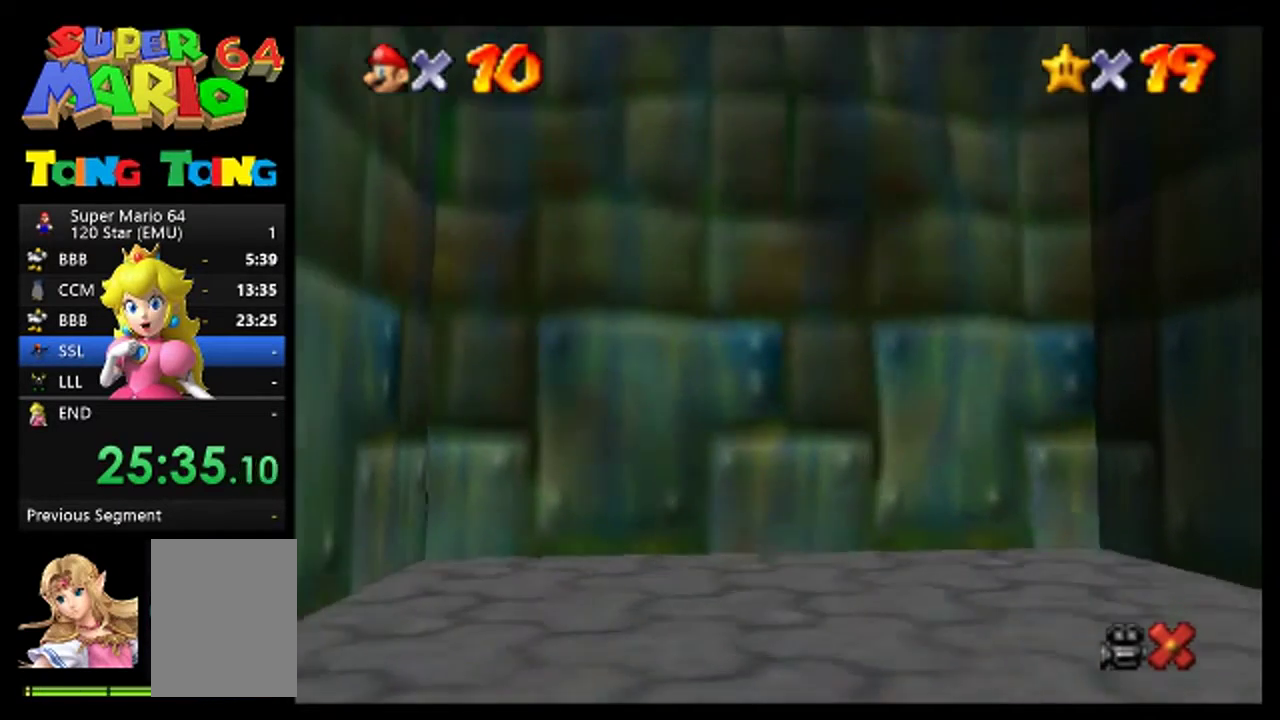
{"buttons": ["A"], "left_stick": "up", "events": [[67, "A", "down"], [133, "A", "up"], [267, "A", "down"], [400, "A", "up"], [500, "A", "down"]]}
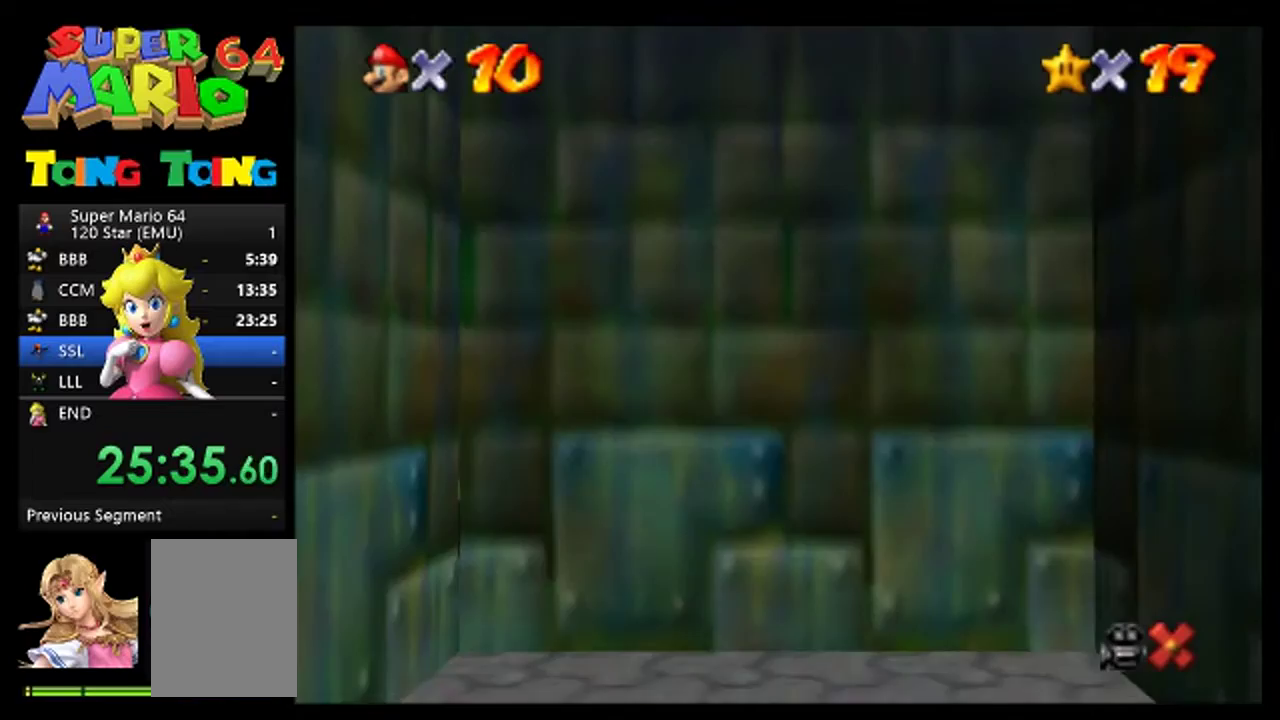
{"buttons": ["A"], "left_stick": "center", "events": [[67, "A", "up"], [100, "left_stick", "center"], [233, "A", "down"], [367, "A", "up"], [467, "A", "down"]]}
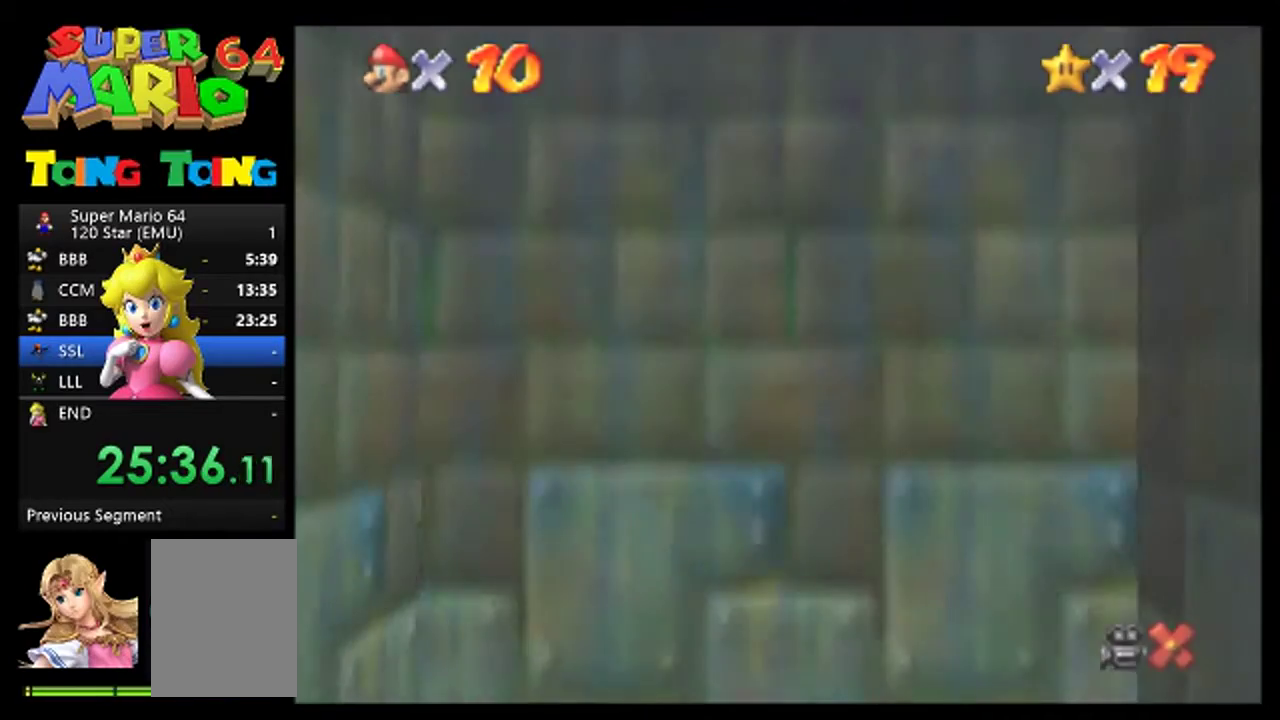
{"buttons": ["A"], "left_stick": "center", "events": [[67, "A", "up"], [200, "A", "down"], [300, "A", "up"], [467, "A", "down"]]}
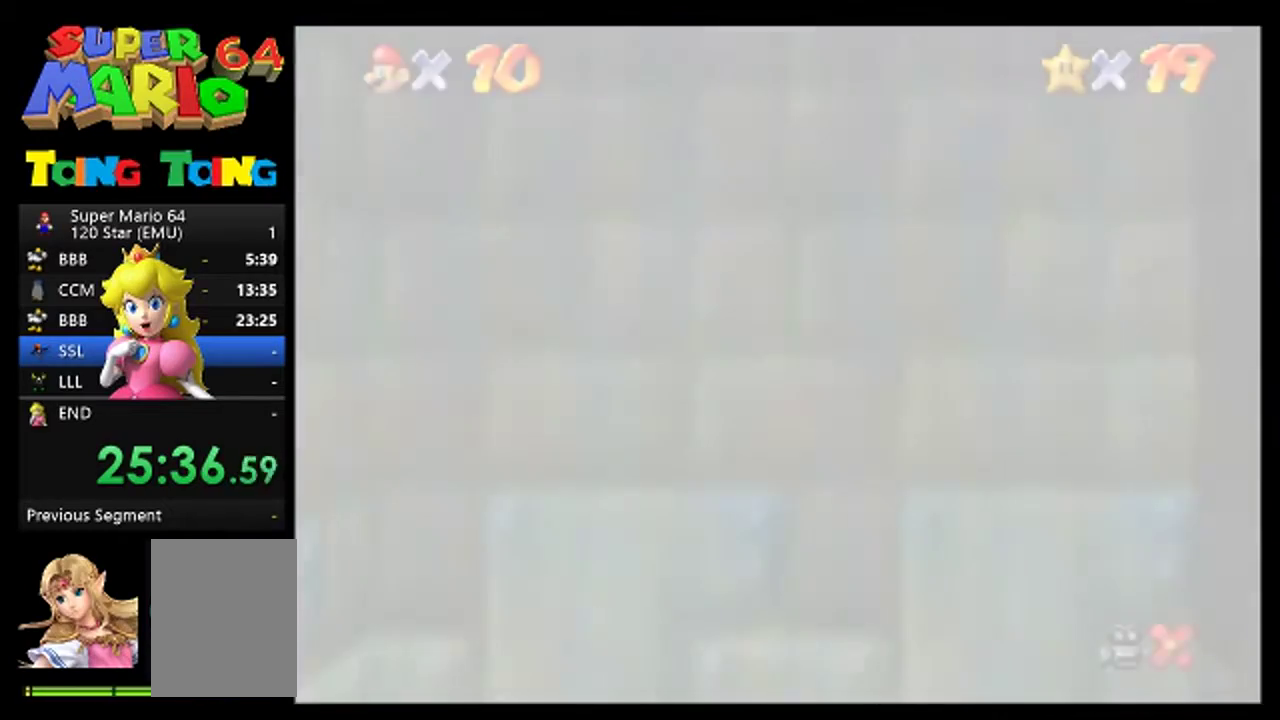
{"buttons": [], "left_stick": "center", "events": [[33, "A", "up"], [167, "A", "down"], [233, "A", "up"], [400, "A", "down"], [467, "A", "up"]]}
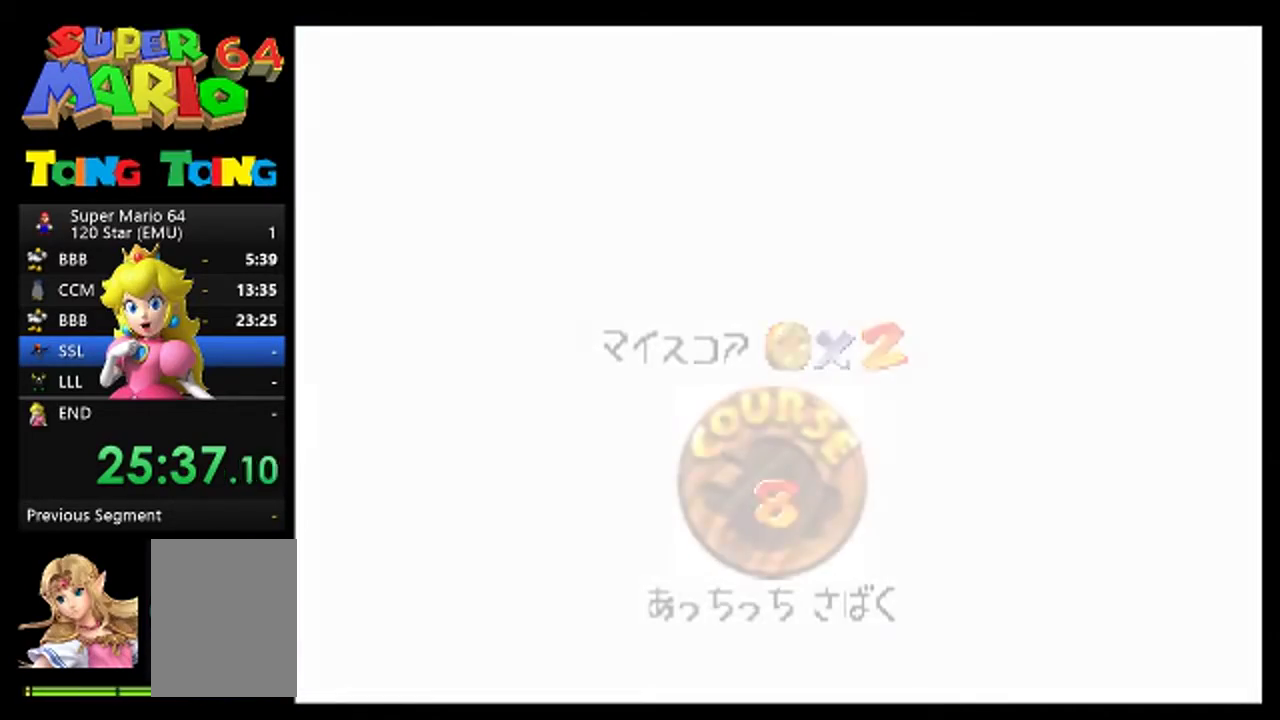
{"buttons": [], "left_stick": "center", "events": [[100, "A", "down"], [167, "A", "up"]]}
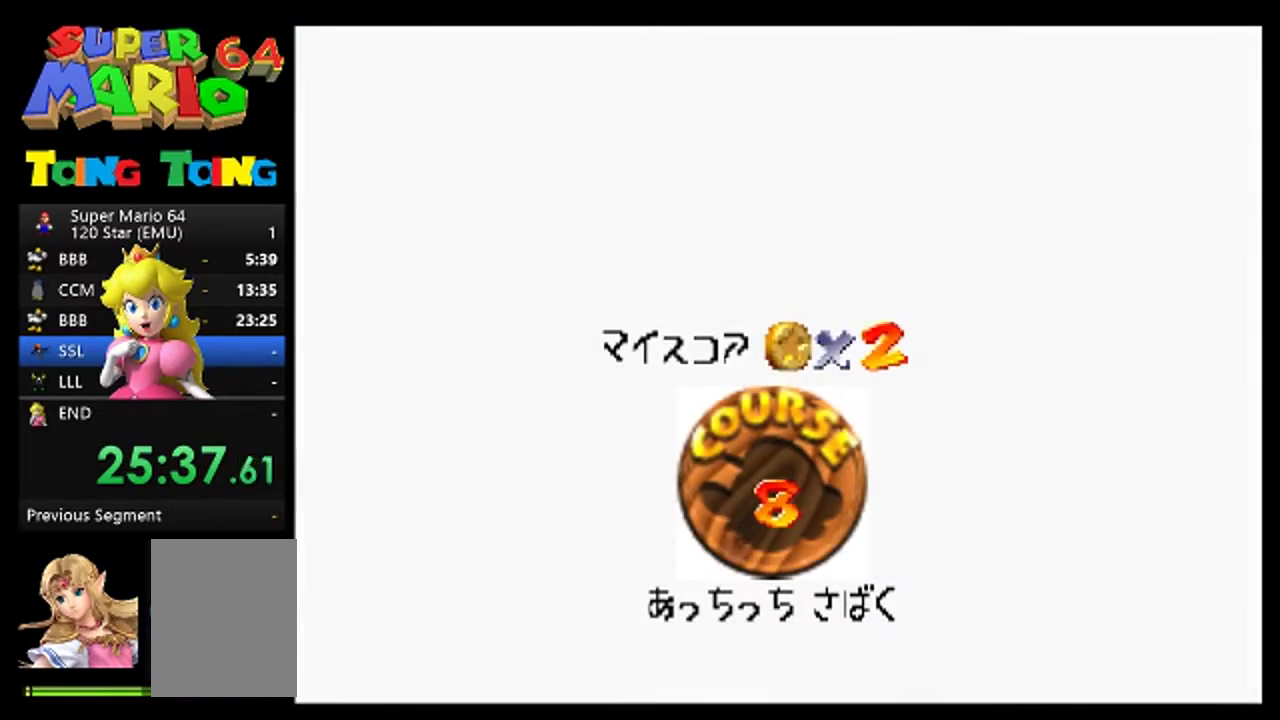
{"buttons": ["A"], "left_stick": "center", "events": [[333, "A", "down"], [433, "A", "up"], [500, "A", "down"]]}
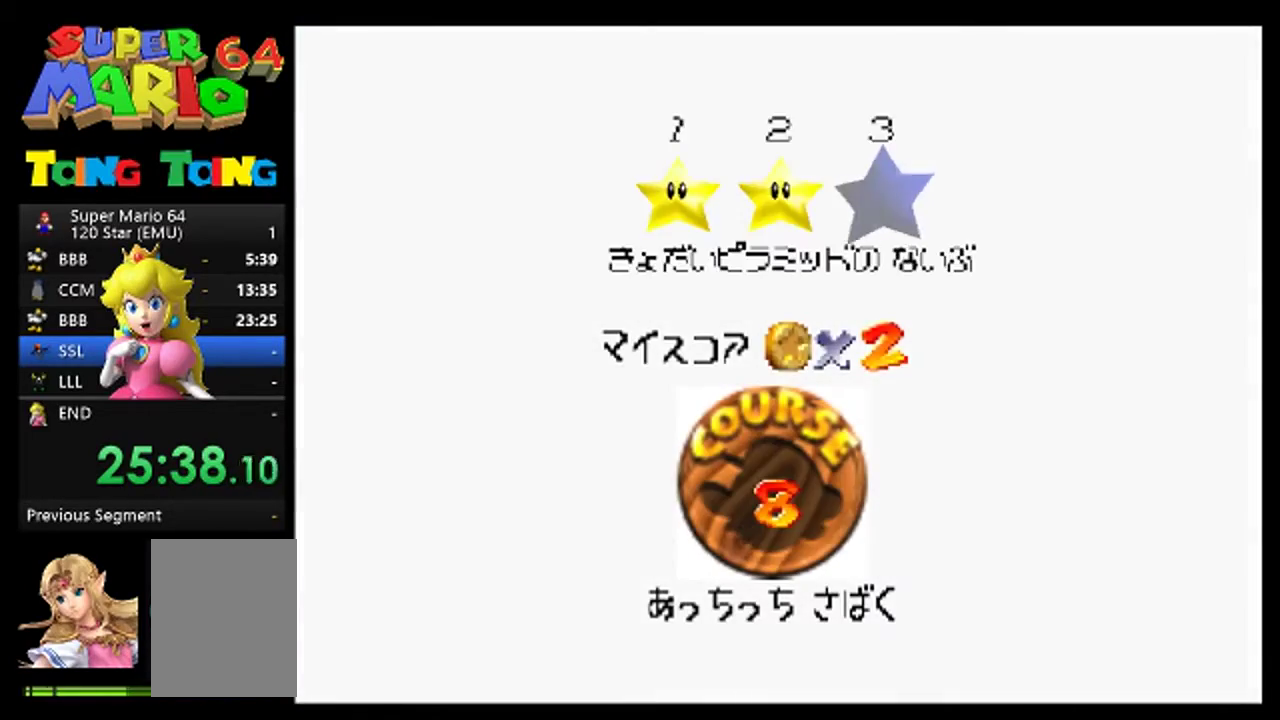
{"buttons": [], "left_stick": "center", "events": [[100, "A", "up"], [167, "A", "down"], [300, "A", "up"]]}
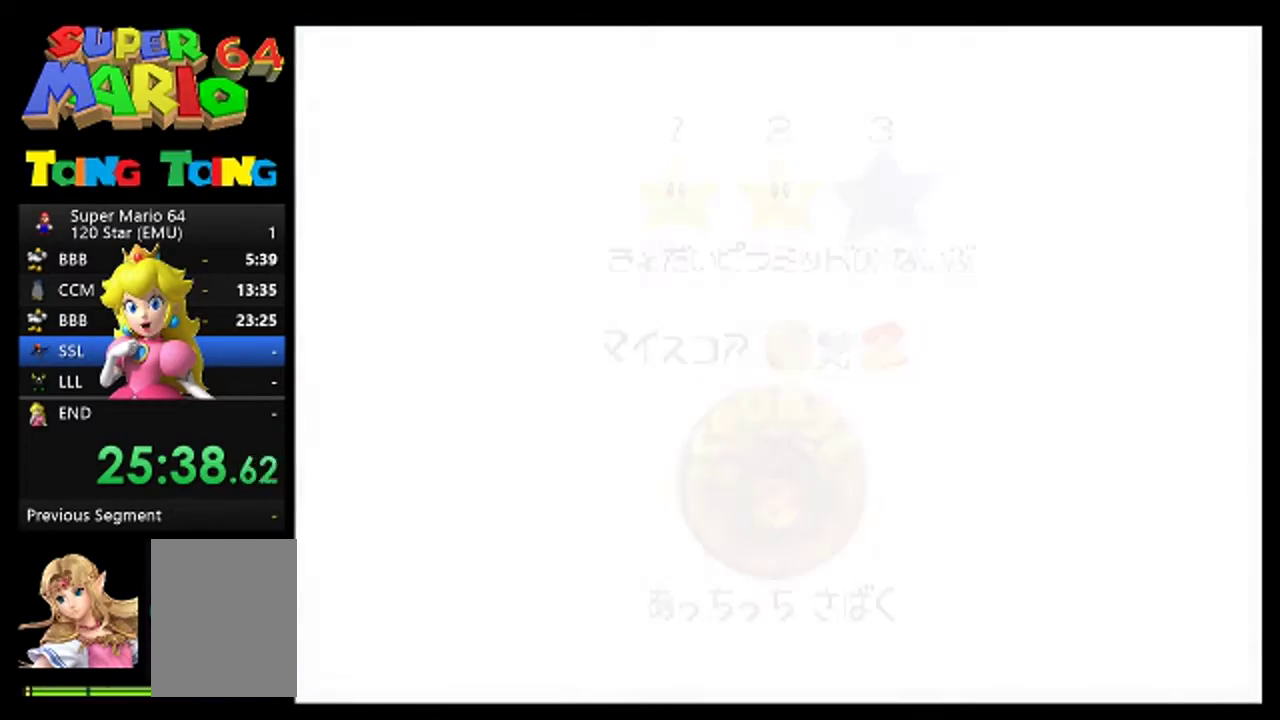
{"buttons": [], "left_stick": "center", "events": []}
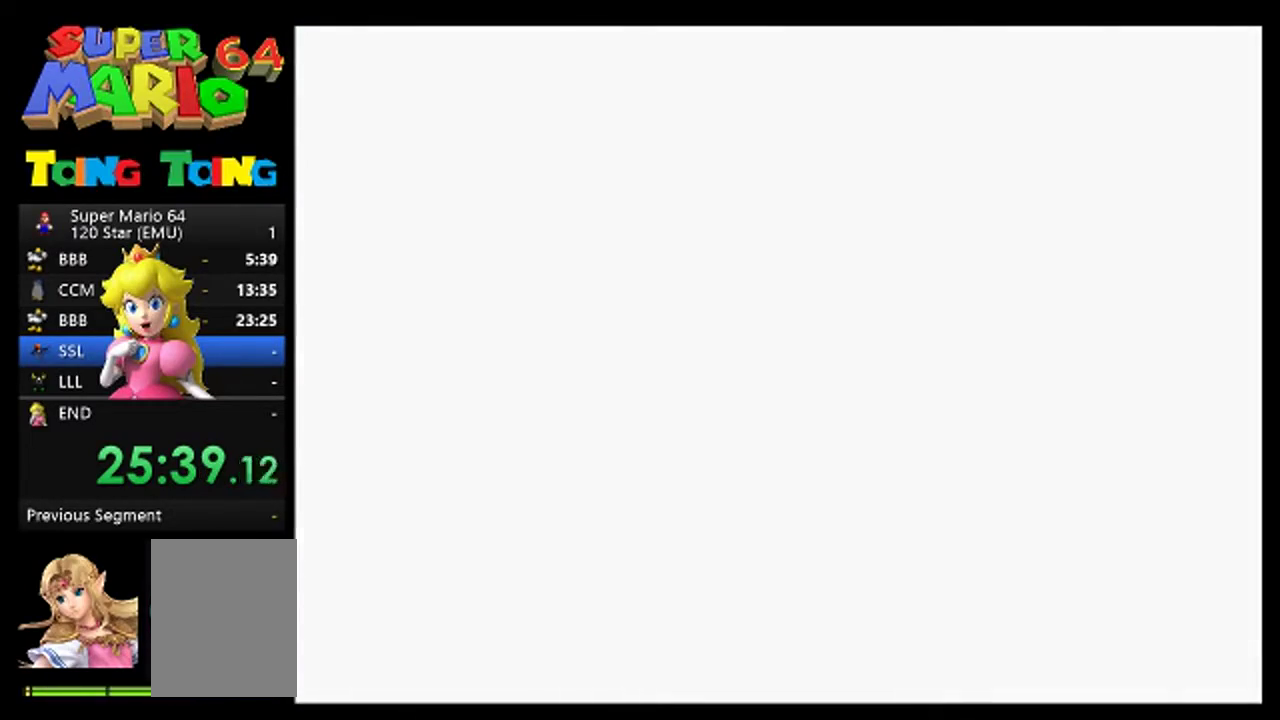
{"buttons": [], "left_stick": "center", "events": []}
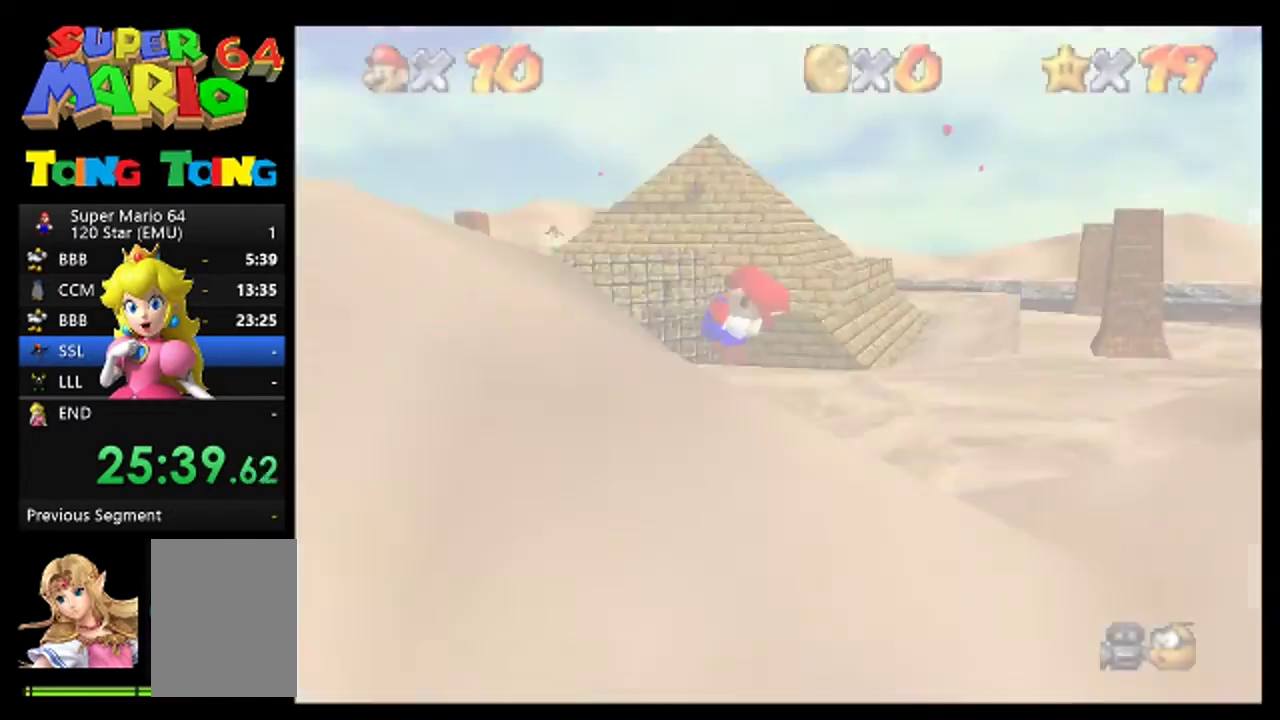
{"buttons": [], "left_stick": "up", "events": [[100, "R1", "down"], [167, "C_DOWN", "down"], [200, "R1", "up"], [233, "C_DOWN", "up"], [433, "left_stick", "up"]]}
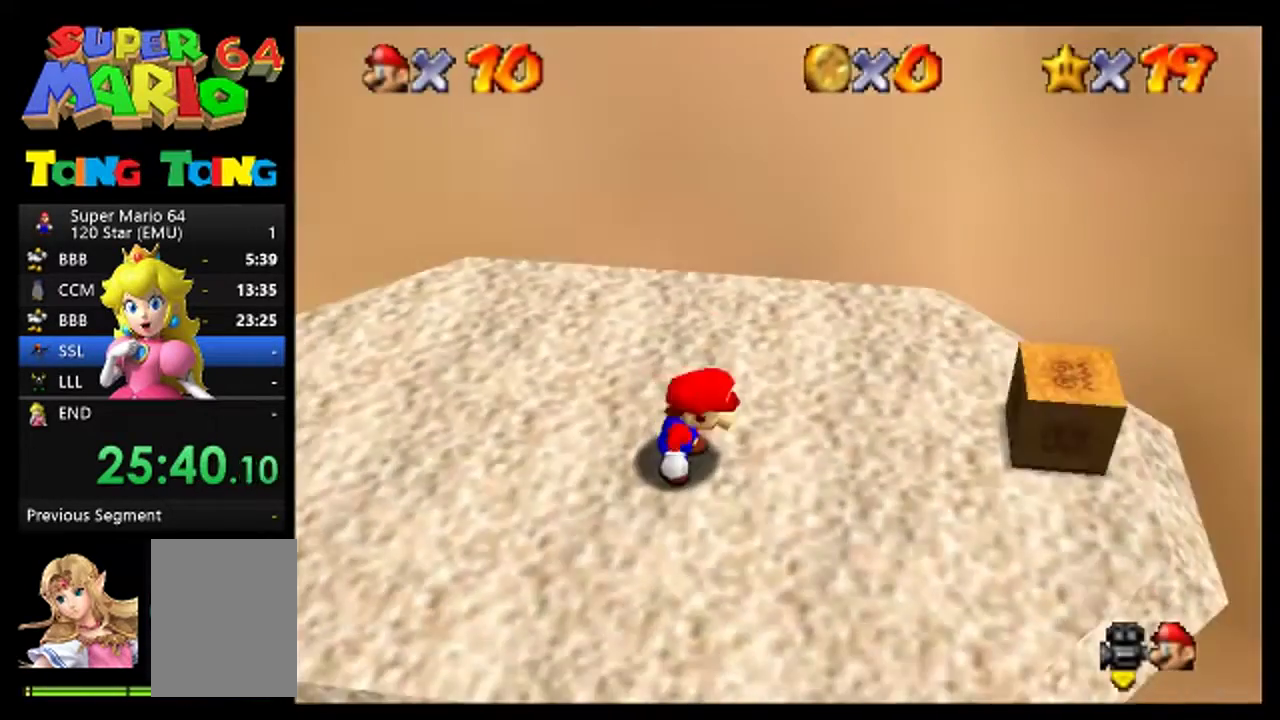
{"buttons": [], "left_stick": "right", "events": [[33, "left_stick", "up-right"], [300, "left_stick", "right"]]}
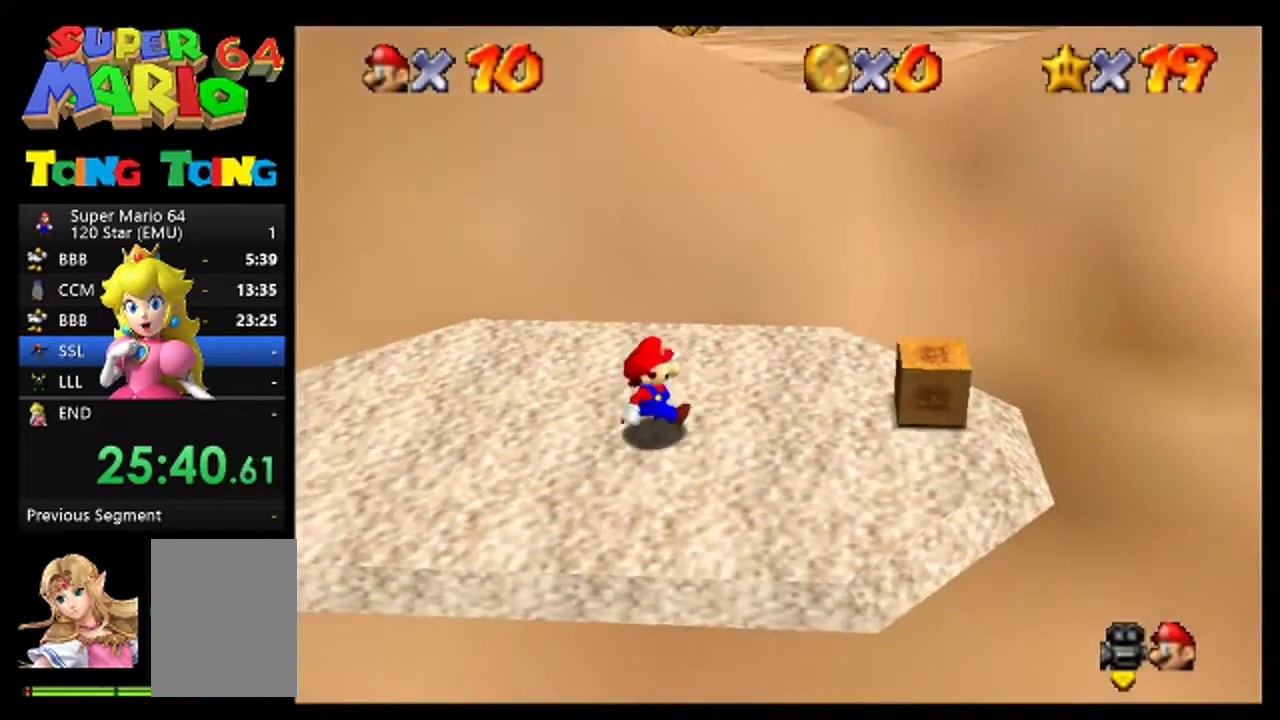
{"buttons": ["A"], "left_stick": "right", "events": [[367, "A", "down"]]}
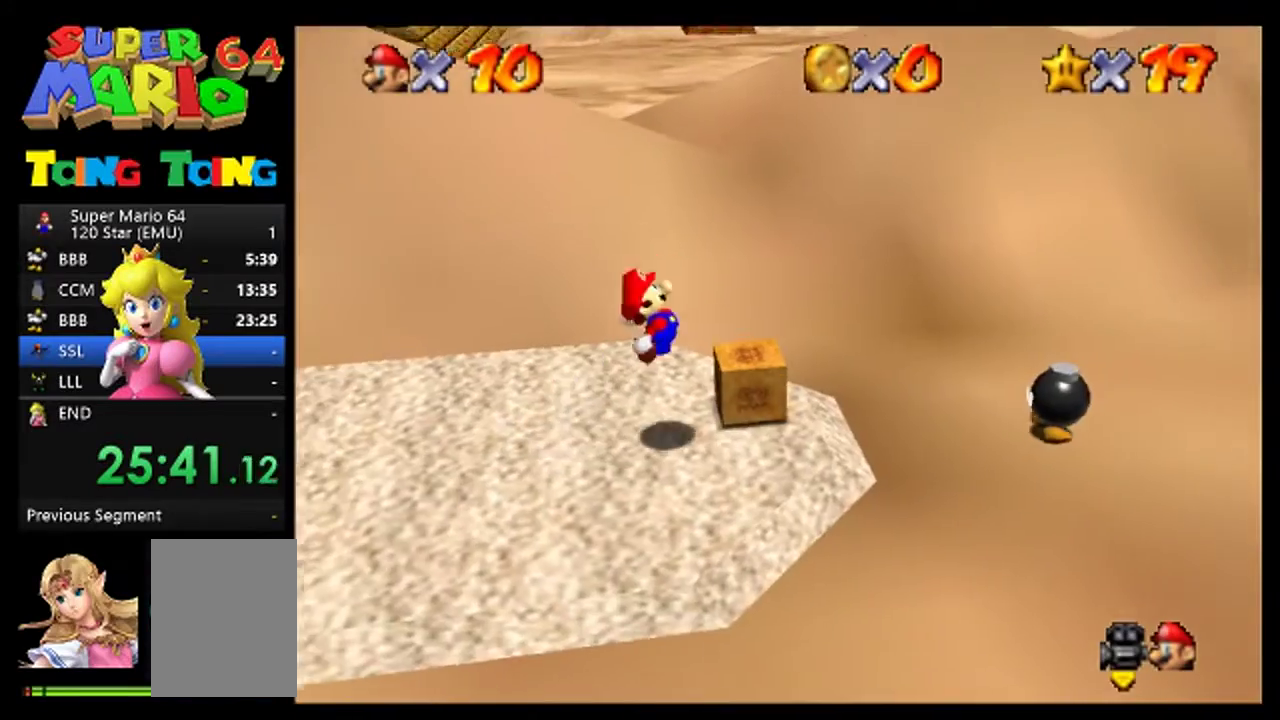
{"buttons": [], "left_stick": "right", "events": [[300, "A", "up"]]}